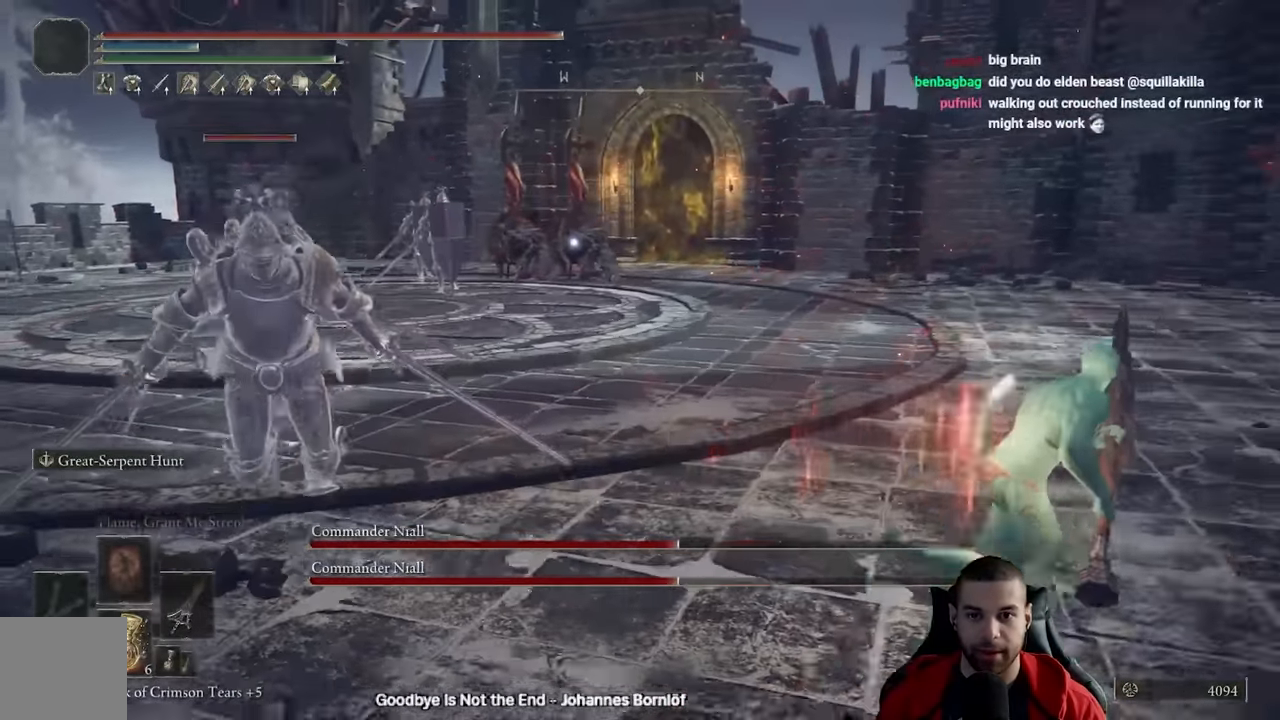
Gameplay with a controller (Xbox layout); each line is a JSON object with the inputs held at the frame after it. "events" lists button and stick changes between this image and that frame as [ms after this image, input, new state], when the widget could be followed in between.
{"buttons": ["B"], "left_stick": "up-right", "right_stick": "center", "events": [[84, "left_stick", "up-right"]]}
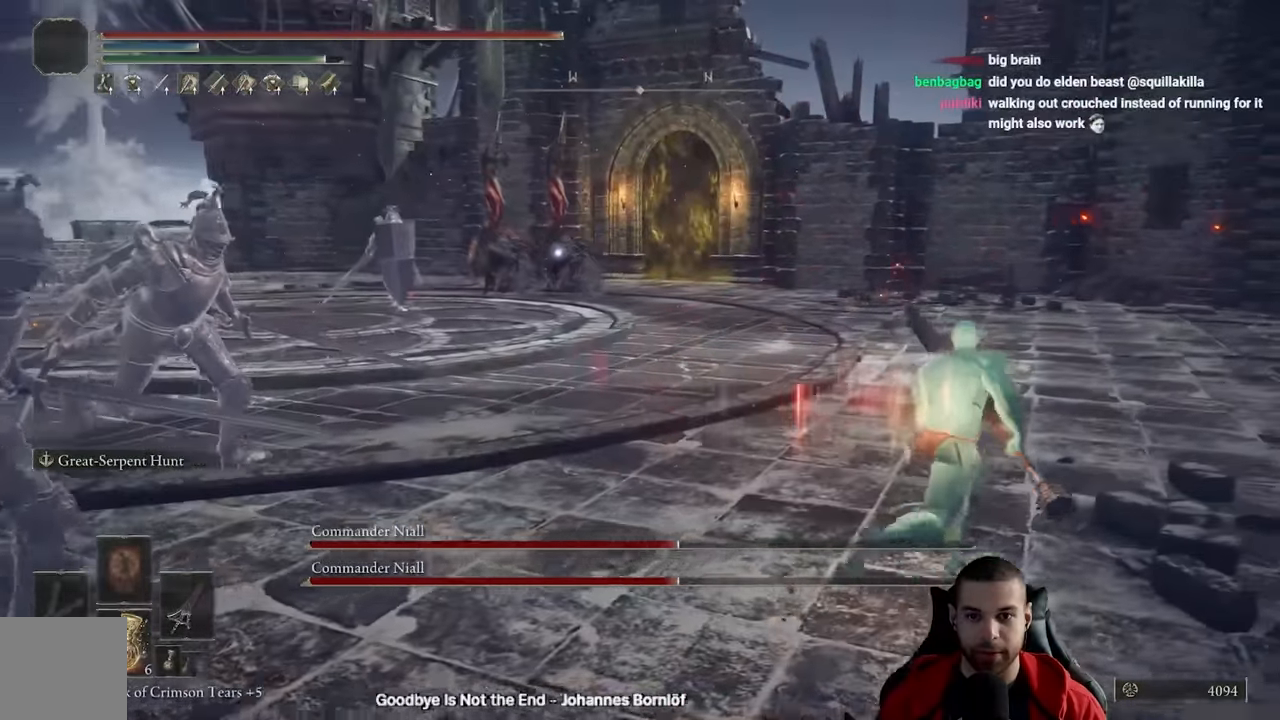
{"buttons": ["B"], "left_stick": "up-right", "right_stick": "center", "events": []}
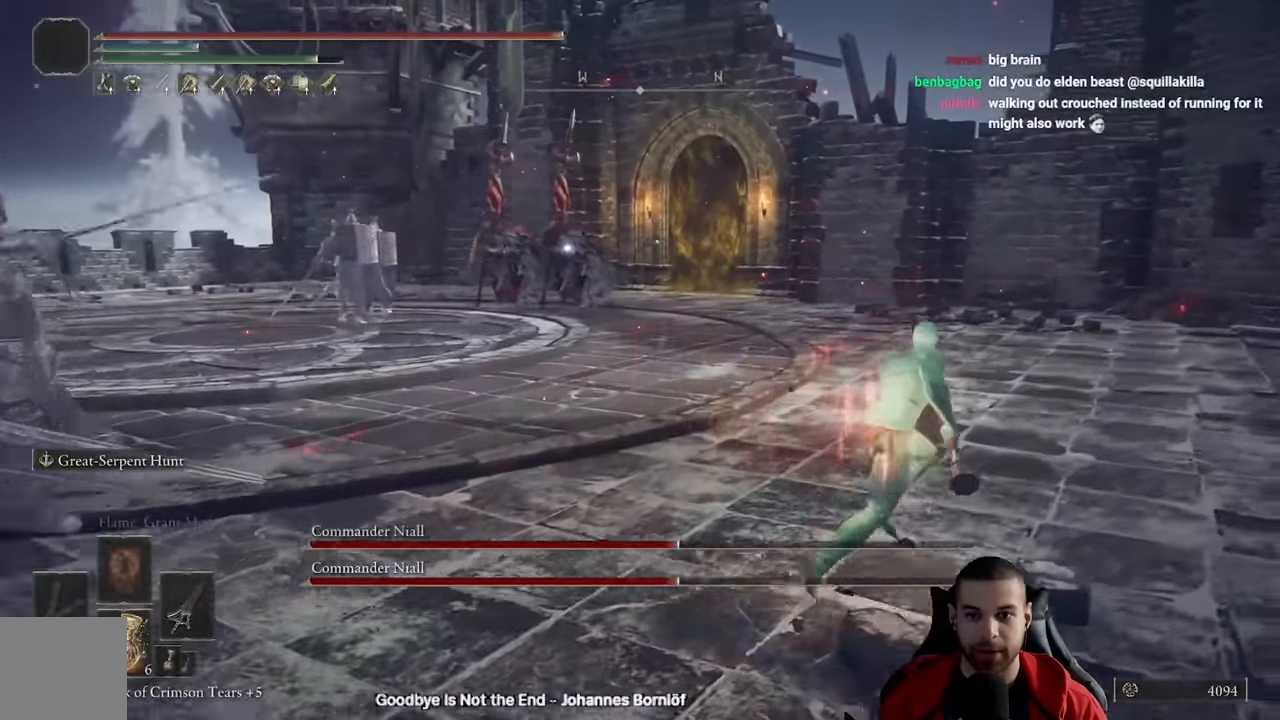
{"buttons": ["B"], "left_stick": "up-right", "right_stick": "center", "events": []}
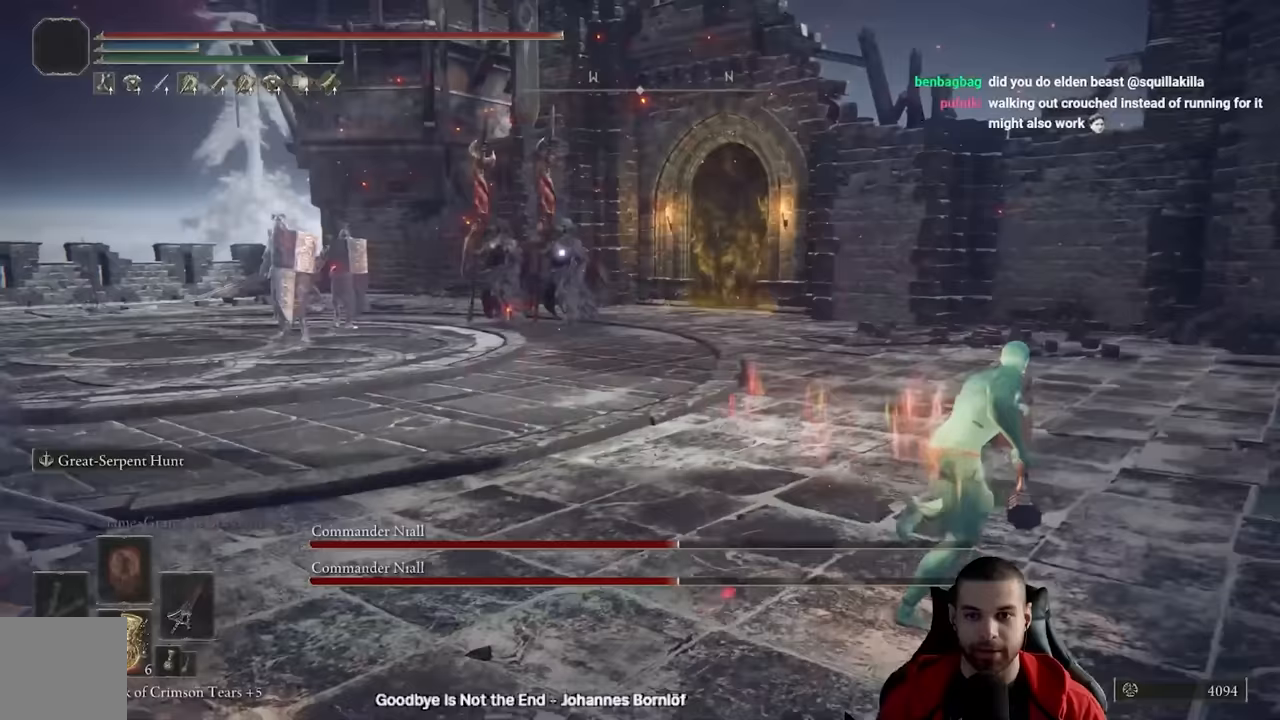
{"buttons": ["B"], "left_stick": "up-right", "right_stick": "center"}
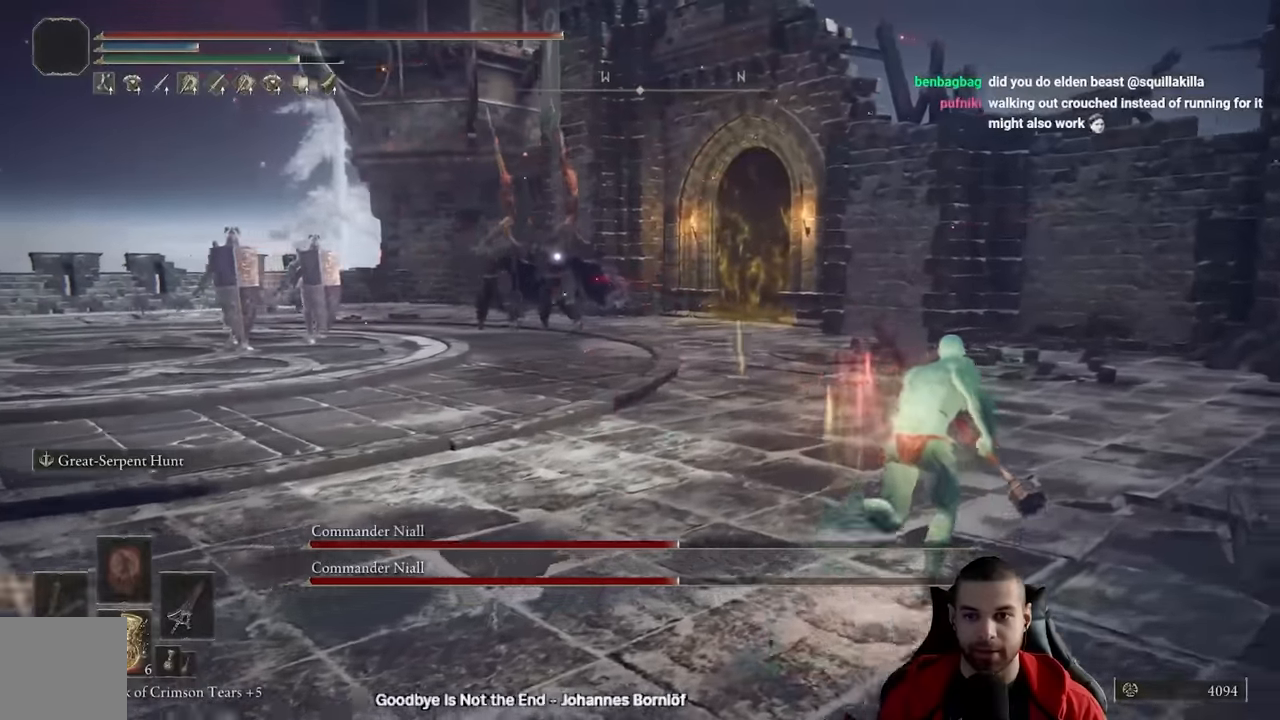
{"buttons": ["B"], "left_stick": "up-right", "right_stick": "center", "events": []}
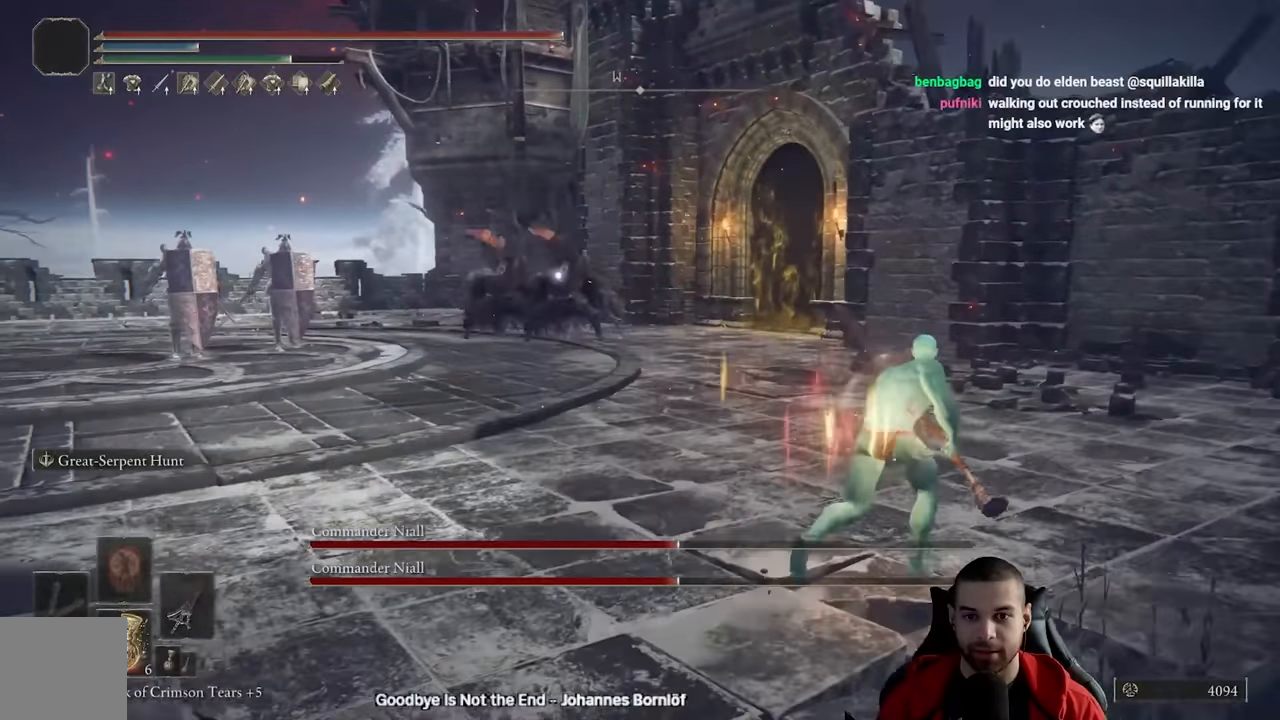
{"buttons": ["B"], "left_stick": "up-right", "right_stick": "center", "events": []}
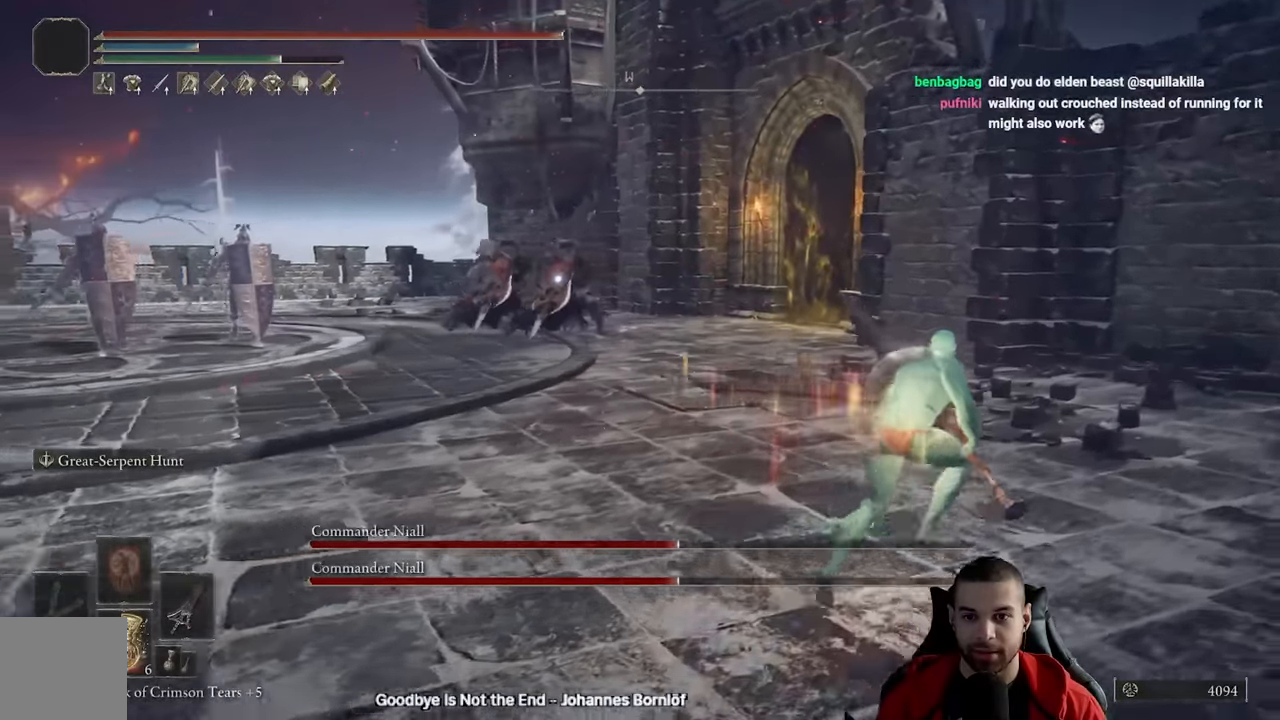
{"buttons": ["B"], "left_stick": "up-right", "right_stick": "center", "events": []}
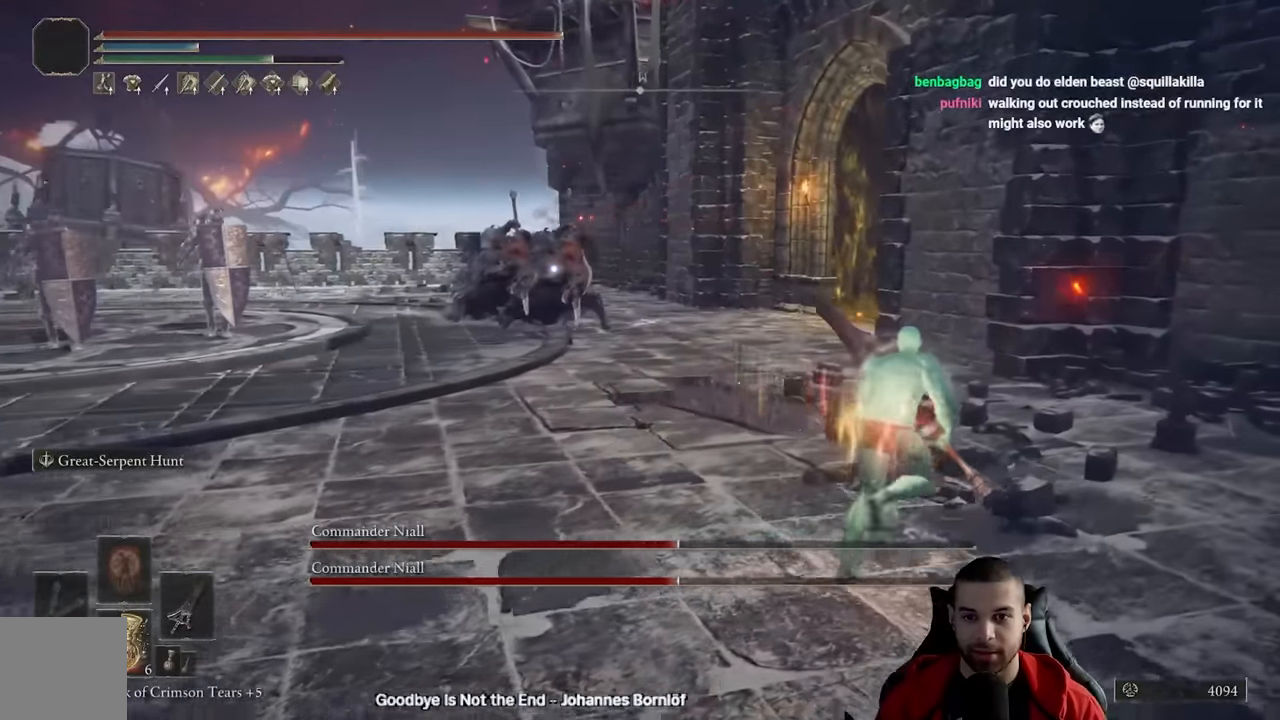
{"buttons": ["B"], "left_stick": "up-right", "right_stick": "center", "events": [[200, "left_stick", "right"], [500, "left_stick", "up-right"]]}
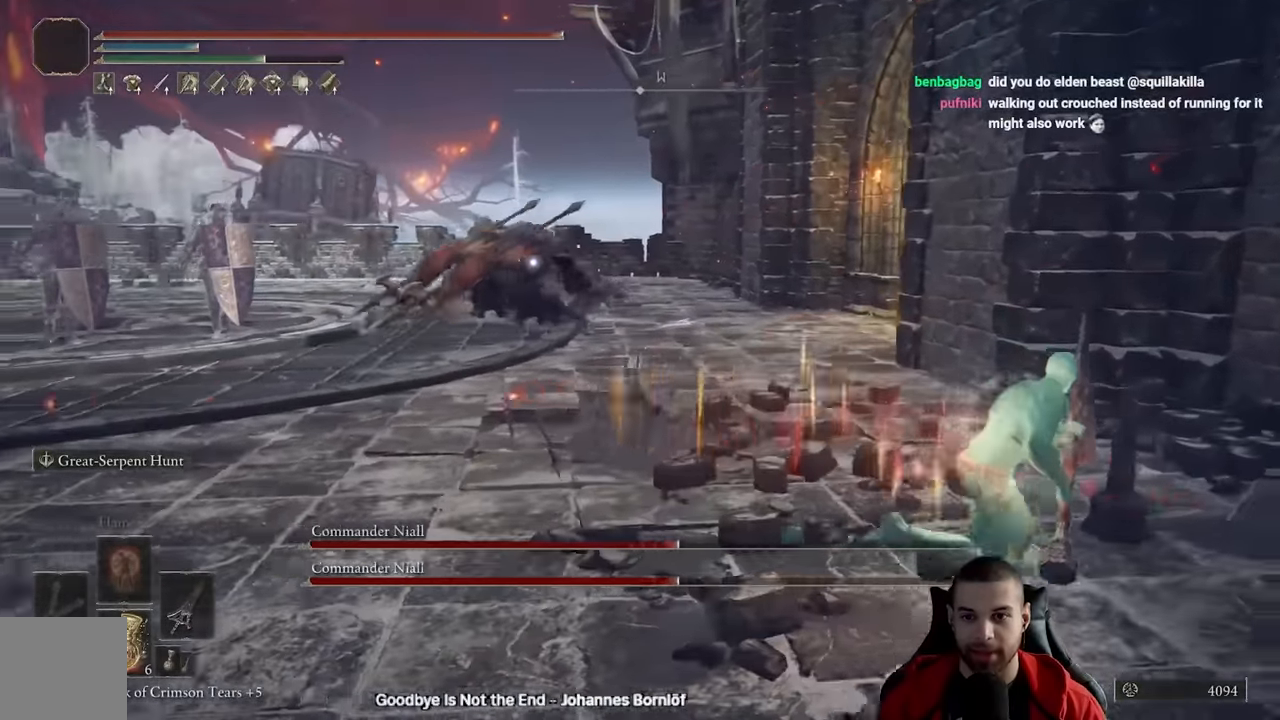
{"buttons": ["B"], "left_stick": "down-left", "right_stick": "center", "events": [[33, "R3", "down"], [67, "right_stick", "left"], [150, "R3", "up"], [183, "left_stick", "up-left"], [283, "left_stick", "down-left"], [283, "right_stick", "center"]]}
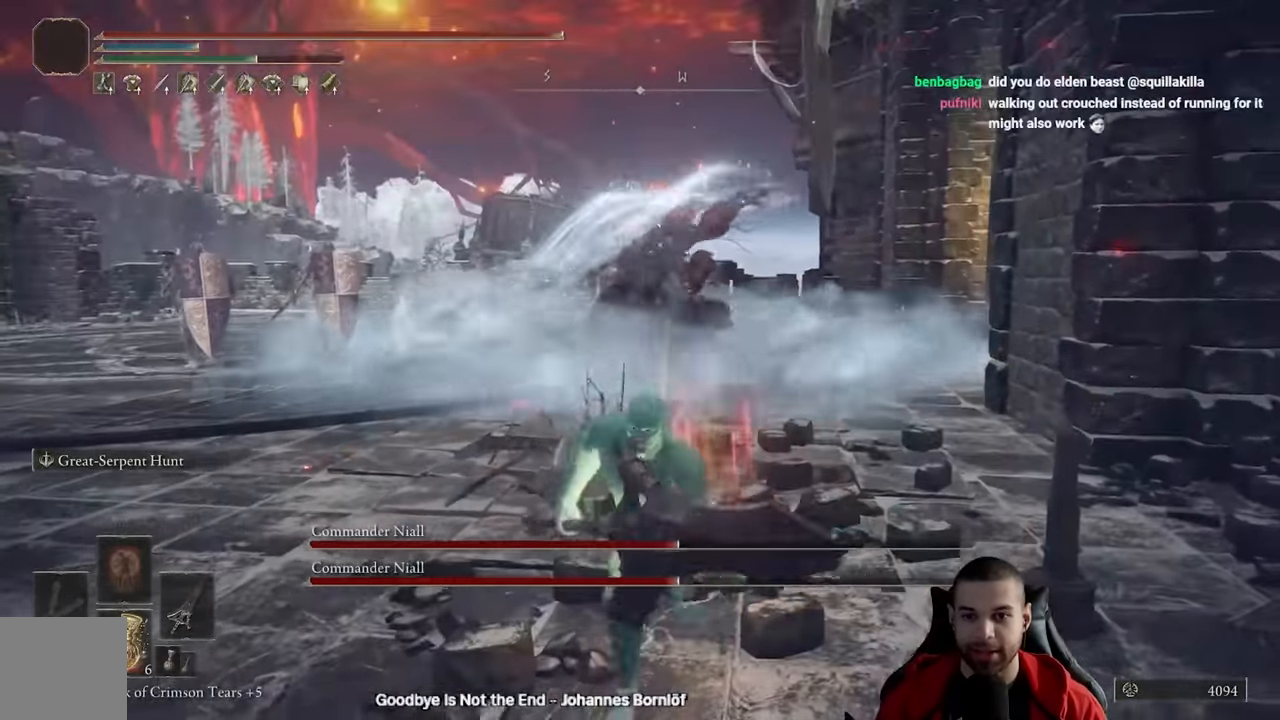
{"buttons": ["B"], "left_stick": "down", "right_stick": "center", "events": [[117, "right_stick", "left"], [150, "left_stick", "down"], [367, "right_stick", "center"]]}
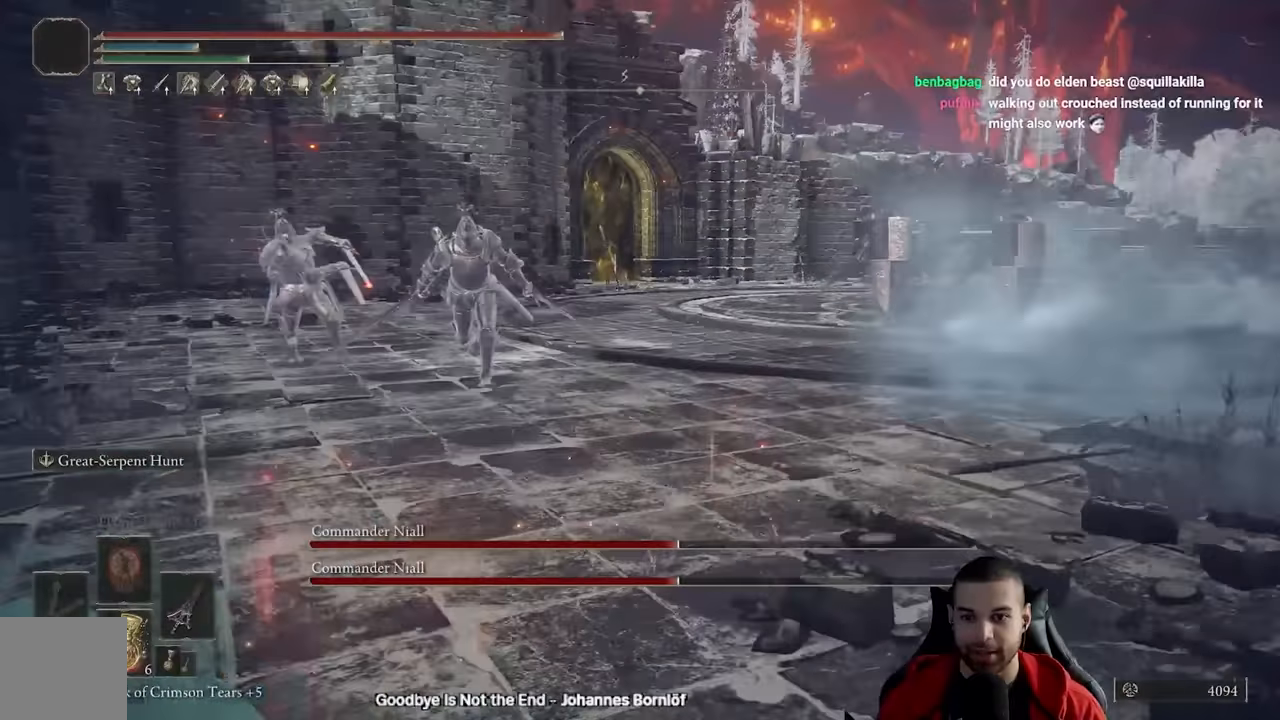
{"buttons": ["B"], "left_stick": "up-left", "right_stick": "center", "events": [[167, "left_stick", "down-left"], [183, "right_stick", "right"], [300, "right_stick", "center"], [367, "left_stick", "up-left"]]}
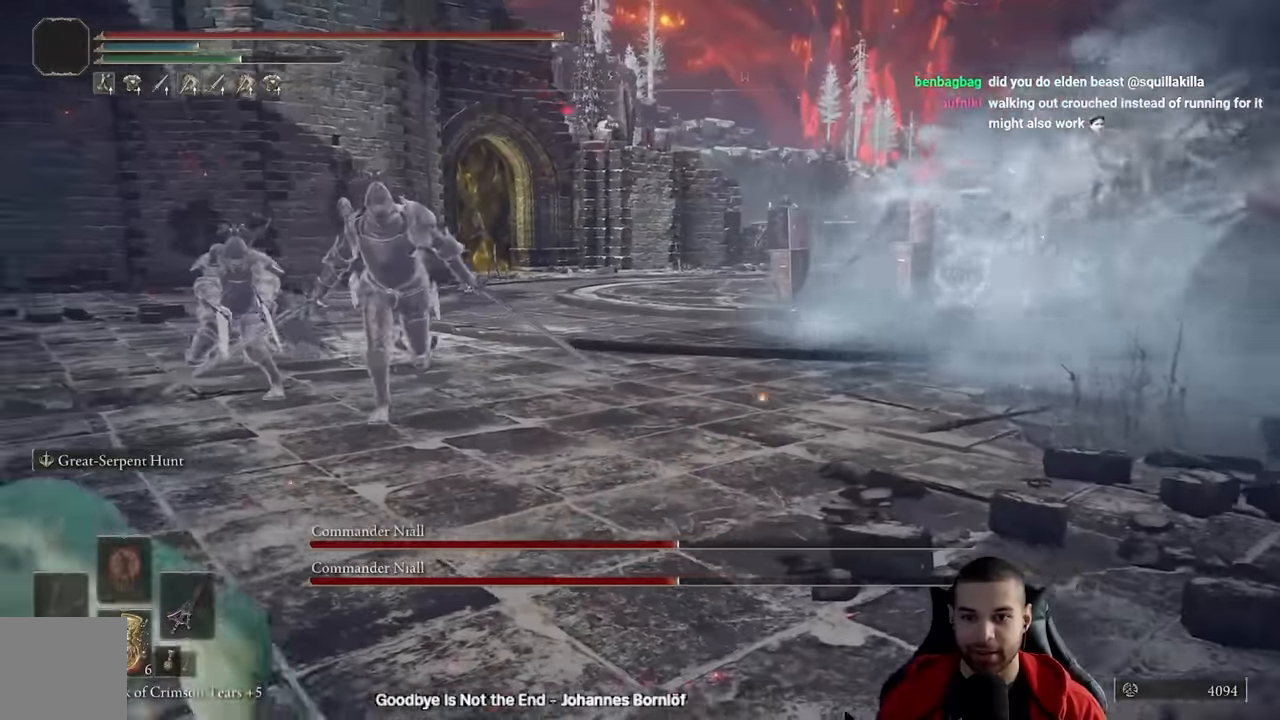
{"buttons": ["B"], "left_stick": "up", "right_stick": "center", "events": [[483, "left_stick", "up"]]}
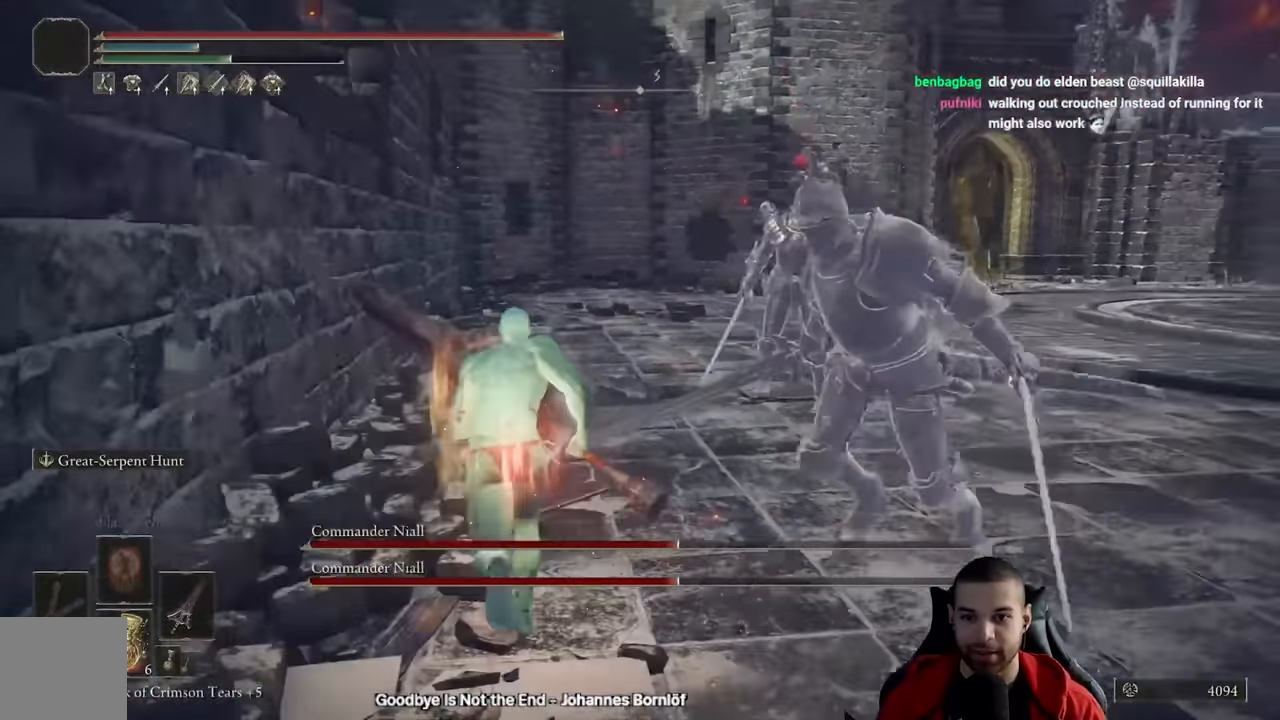
{"buttons": ["B"], "left_stick": "up", "right_stick": "center", "events": [[133, "B", "up"], [450, "B", "down"]]}
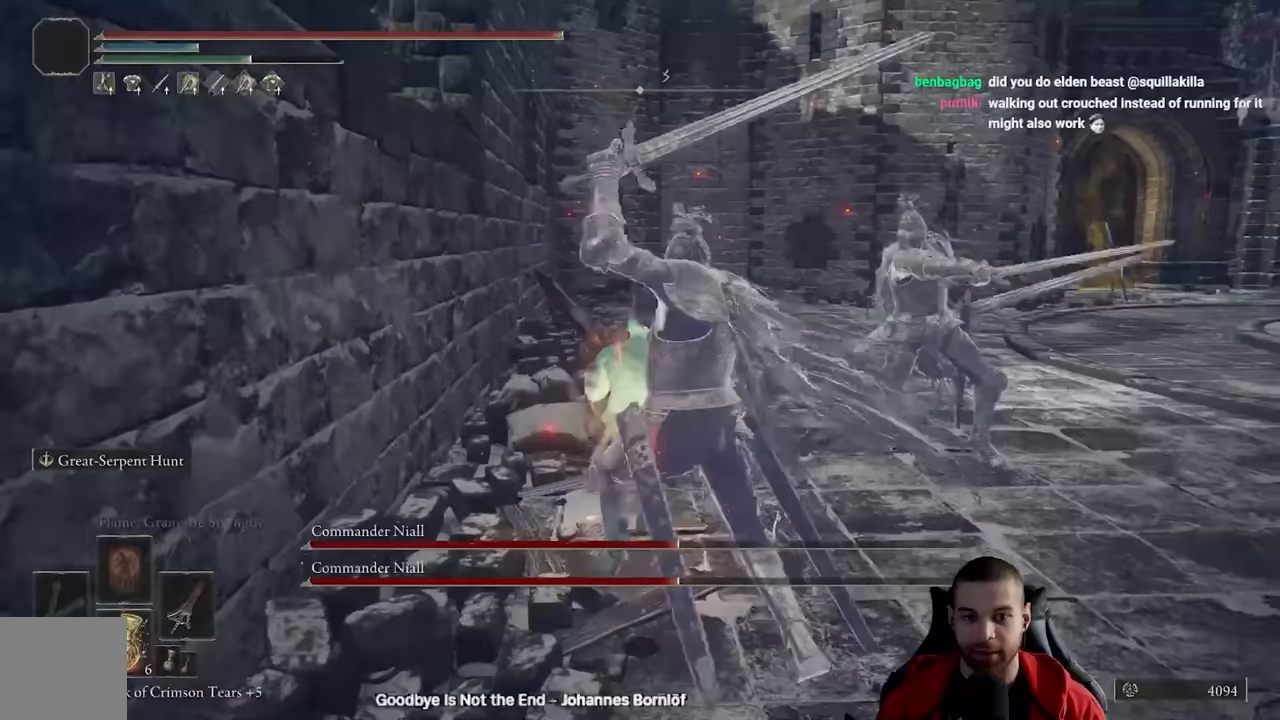
{"buttons": [], "left_stick": "up-left", "right_stick": "center", "events": [[133, "B", "up"], [267, "right_stick", "down-right"], [400, "left_stick", "up-left"], [467, "right_stick", "center"]]}
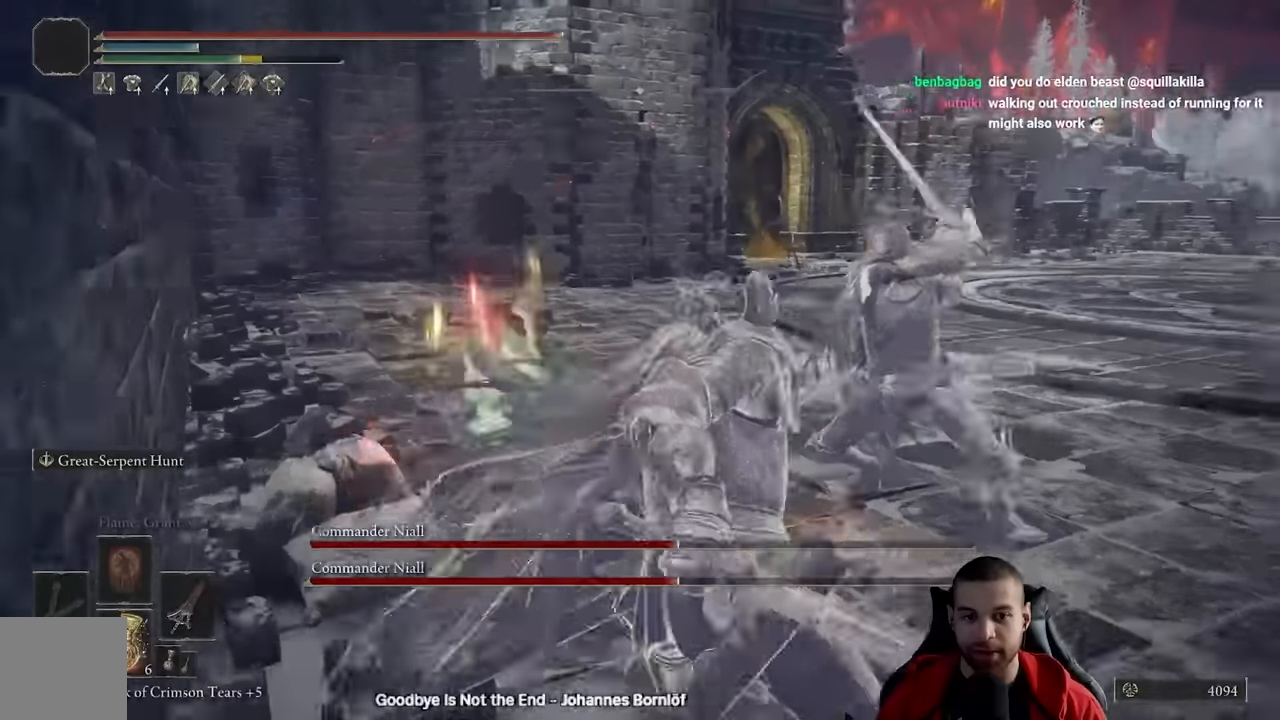
{"buttons": [], "left_stick": "up-left", "right_stick": "right", "events": [[50, "B", "down"], [133, "B", "up"], [300, "right_stick", "right"]]}
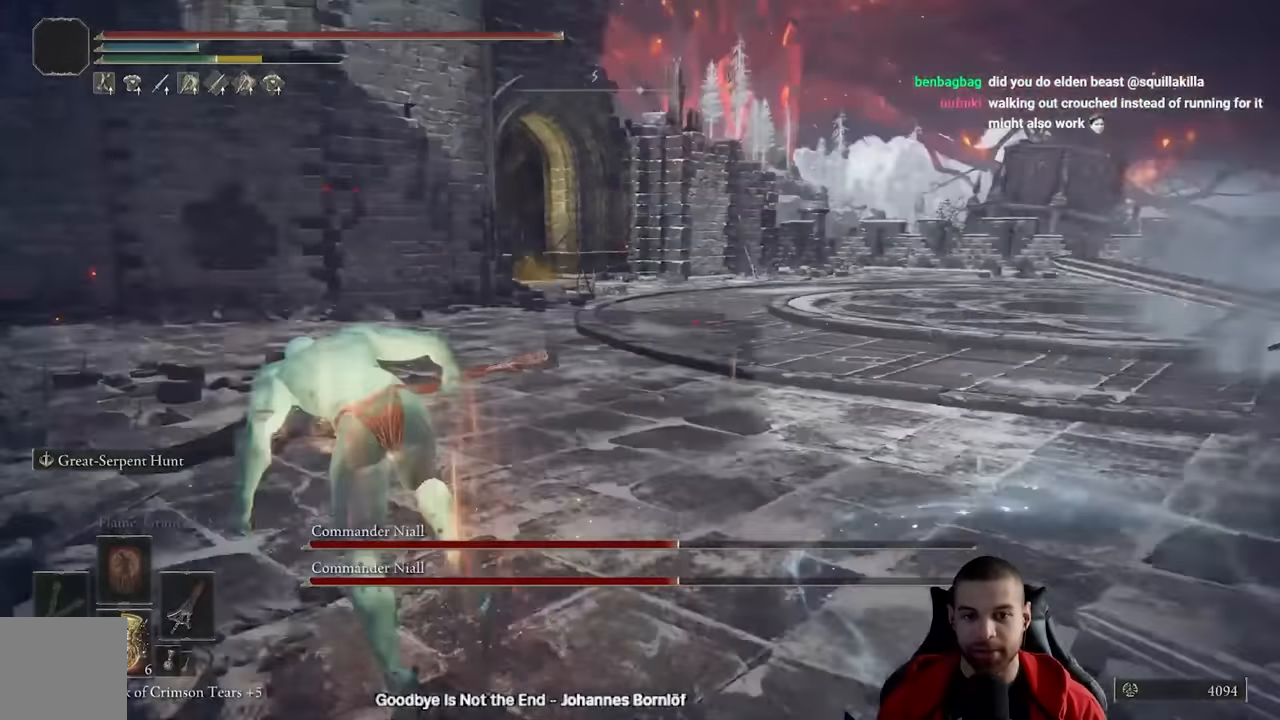
{"buttons": ["B"], "left_stick": "up-left", "right_stick": "center", "events": [[400, "right_stick", "center"], [483, "B", "down"]]}
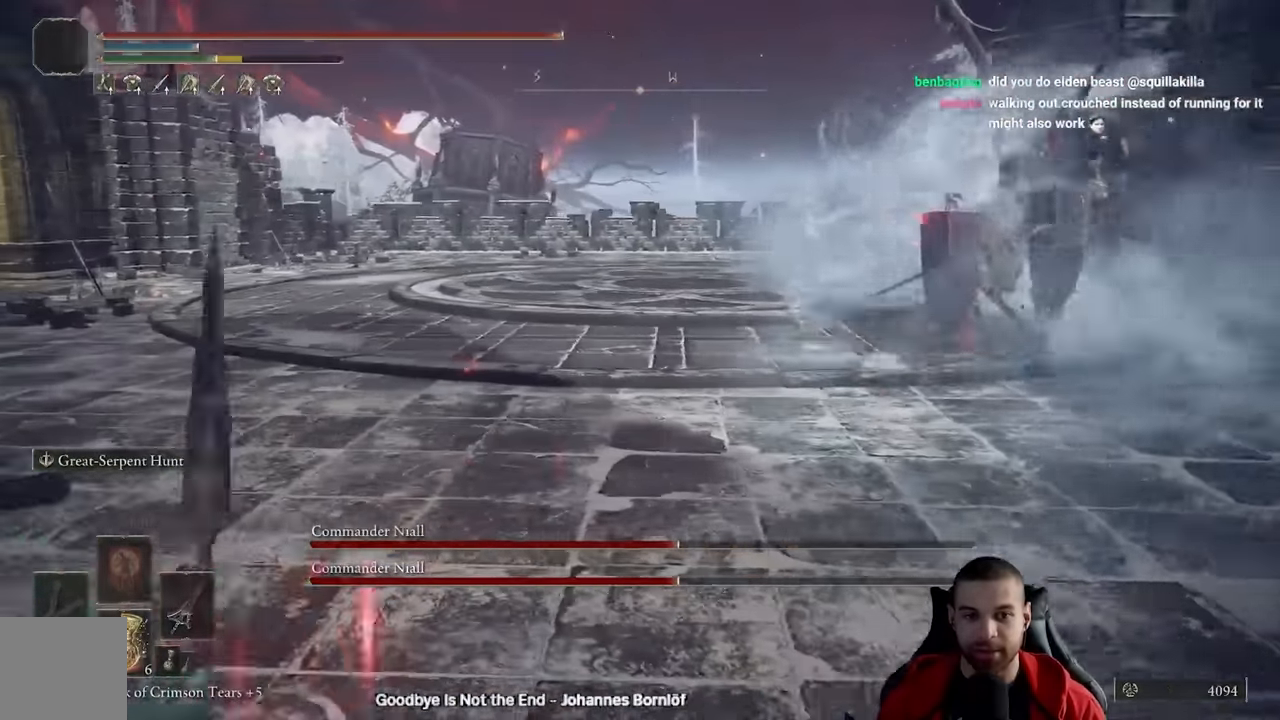
{"buttons": [], "left_stick": "left", "right_stick": "right", "events": [[83, "B", "up"], [217, "left_stick", "left"], [217, "right_stick", "right"]]}
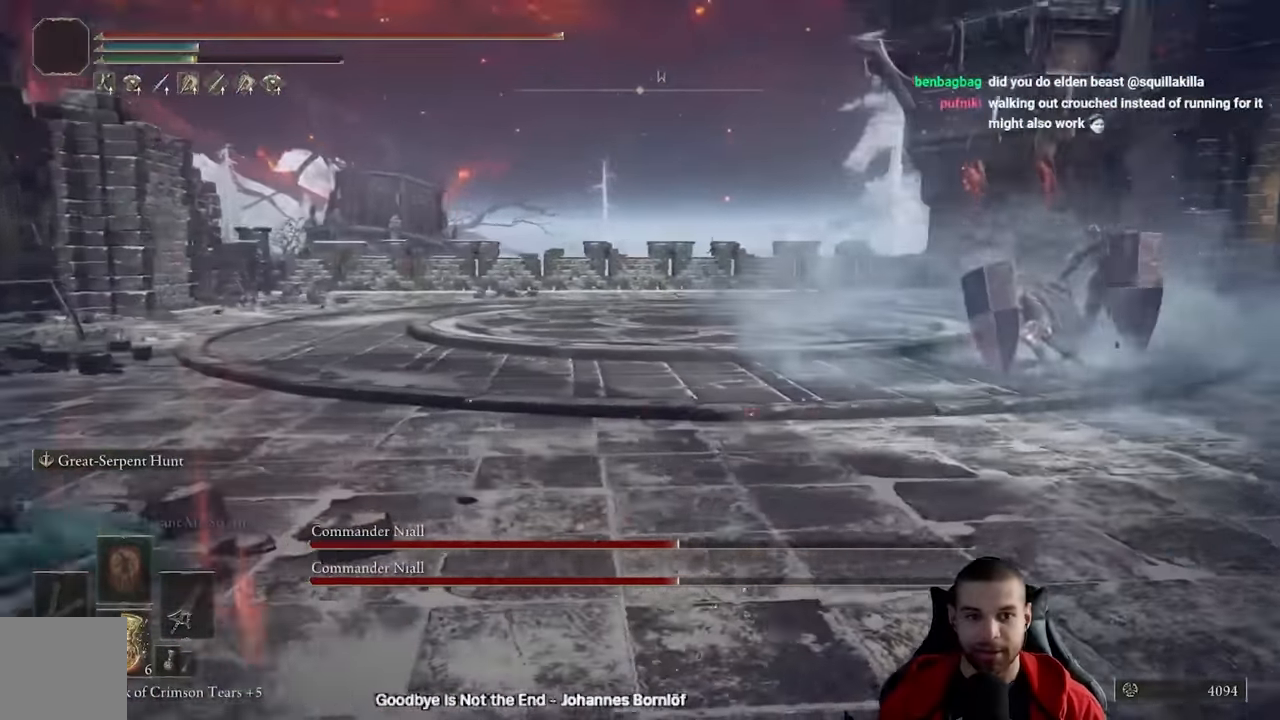
{"buttons": ["B"], "left_stick": "left", "right_stick": "center", "events": [[367, "right_stick", "center"], [467, "B", "down"]]}
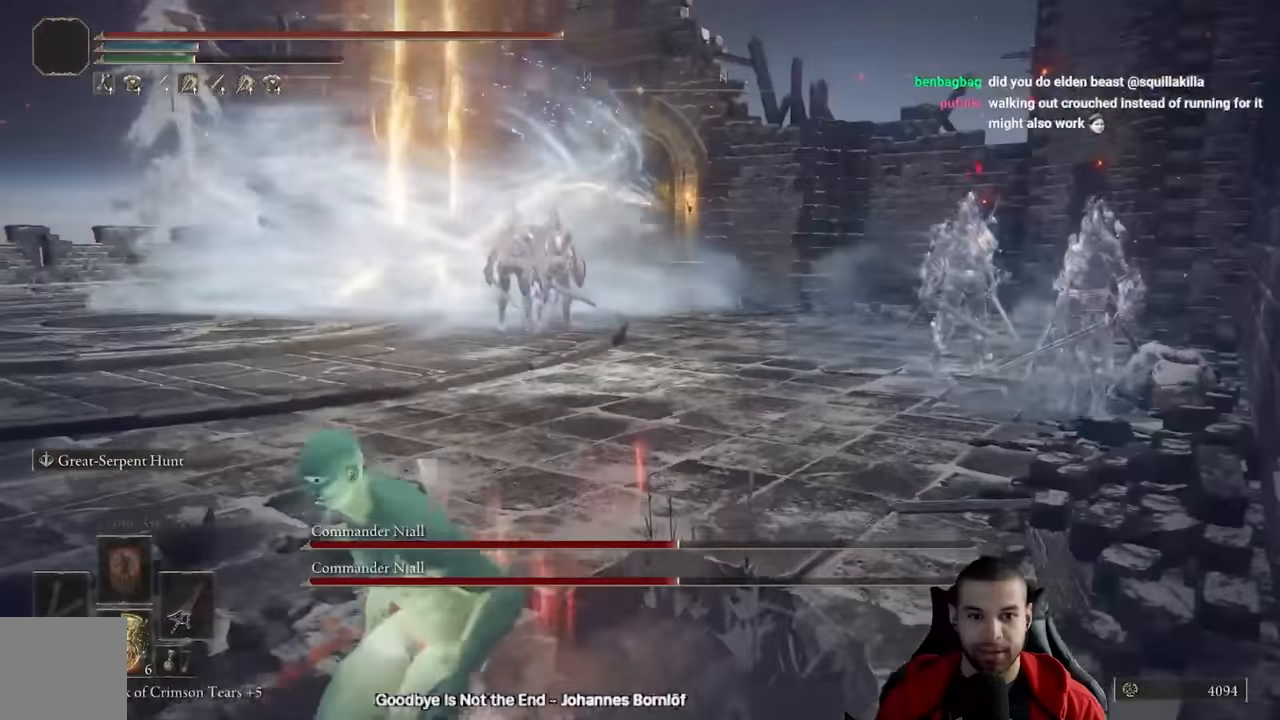
{"buttons": [], "left_stick": "left", "right_stick": "center", "events": [[67, "B", "up"], [250, "right_stick", "right"], [383, "right_stick", "center"]]}
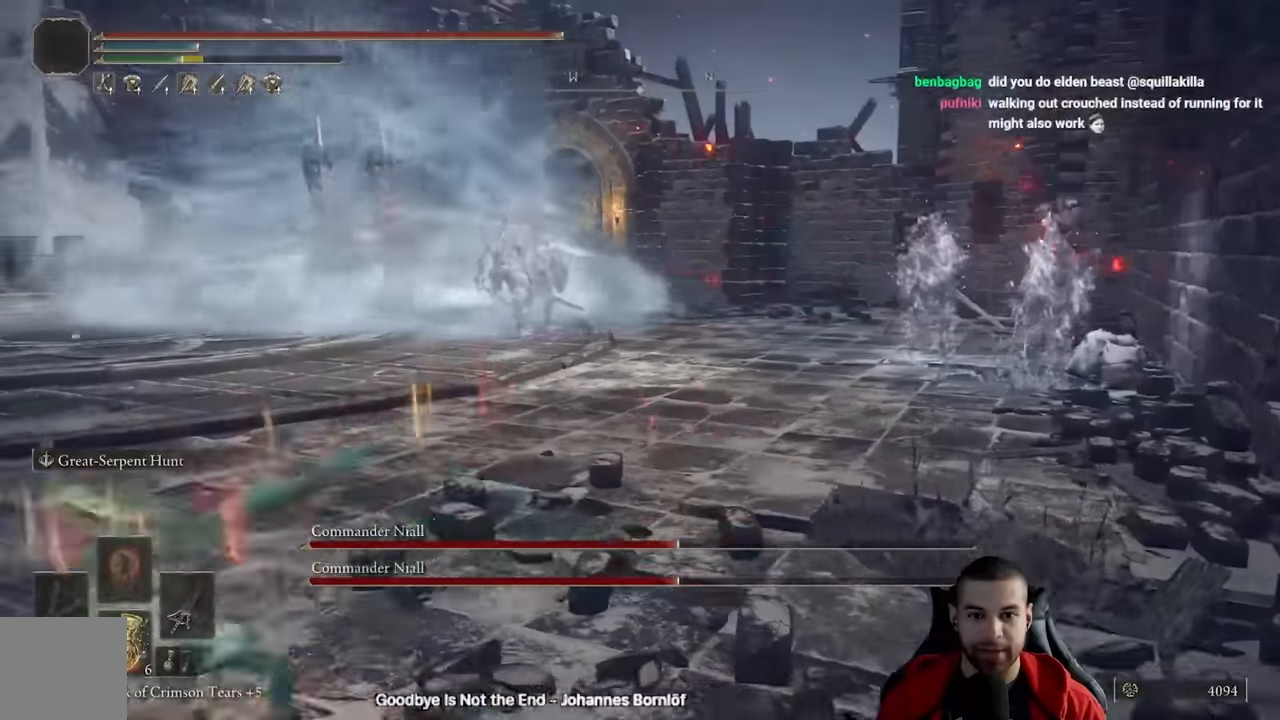
{"buttons": ["B", "R3"], "left_stick": "up-left", "right_stick": "center", "events": [[17, "B", "down"], [100, "left_stick", "up-left"], [400, "R3", "down"]]}
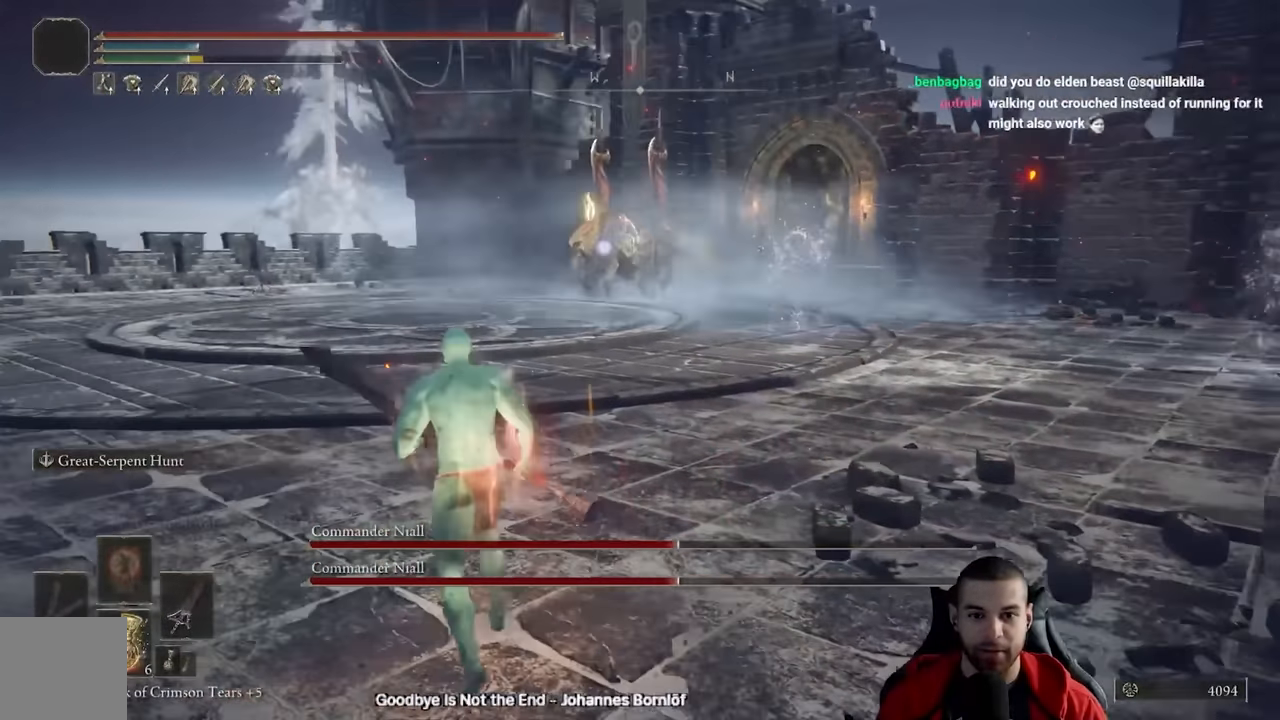
{"buttons": ["B"], "left_stick": "up-left", "right_stick": "center", "events": [[33, "R3", "up"], [33, "right_stick", "up-left"], [133, "right_stick", "center"]]}
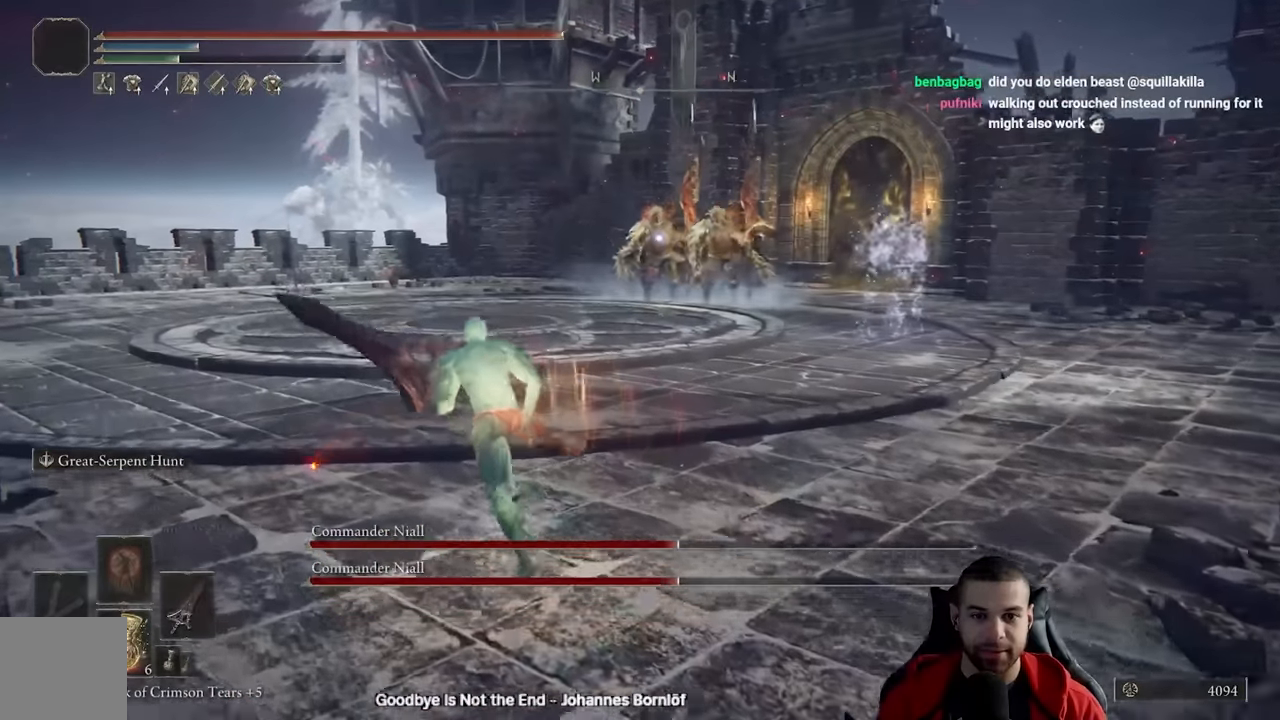
{"buttons": ["B"], "left_stick": "up", "right_stick": "center", "events": [[500, "left_stick", "up"]]}
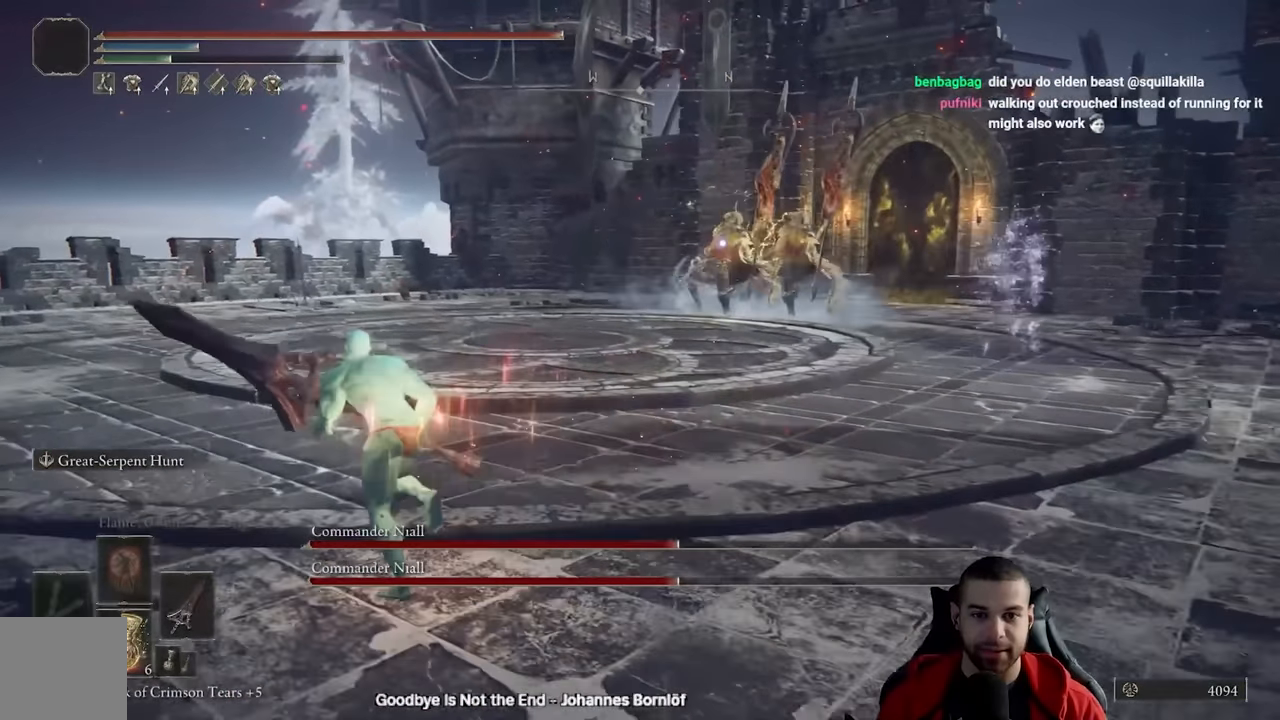
{"buttons": [], "left_stick": "up-right", "right_stick": "center", "events": [[100, "B", "up"], [133, "left_stick", "up-right"]]}
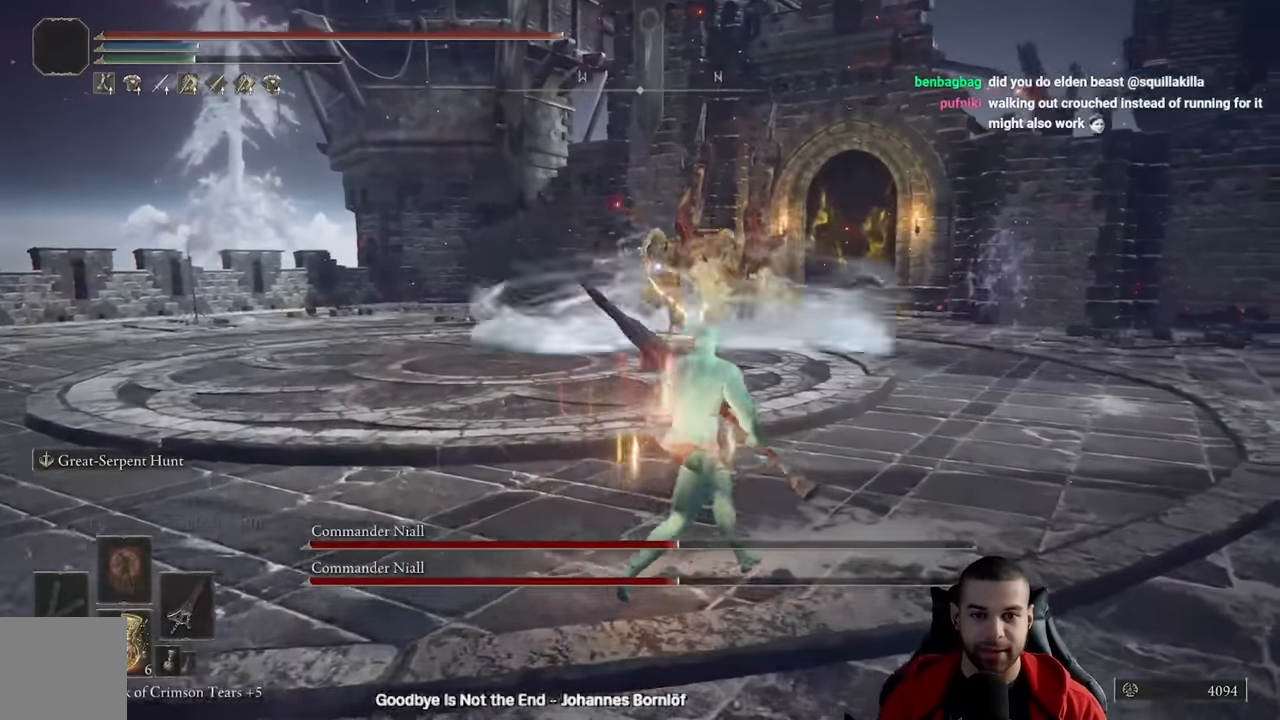
{"buttons": [], "left_stick": "center", "right_stick": "center", "events": [[350, "left_stick", "center"]]}
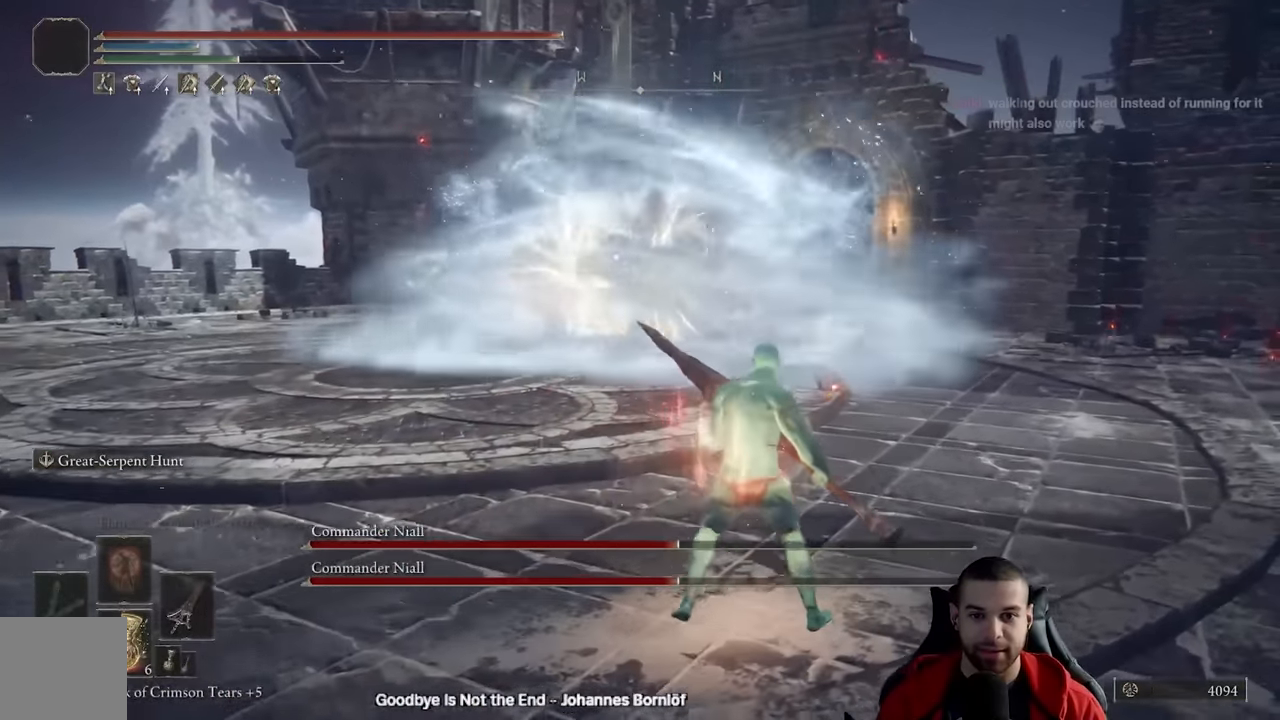
{"buttons": [], "left_stick": "center", "right_stick": "center", "events": [[50, "left_stick", "right"], [217, "left_stick", "up-right"], [483, "left_stick", "center"]]}
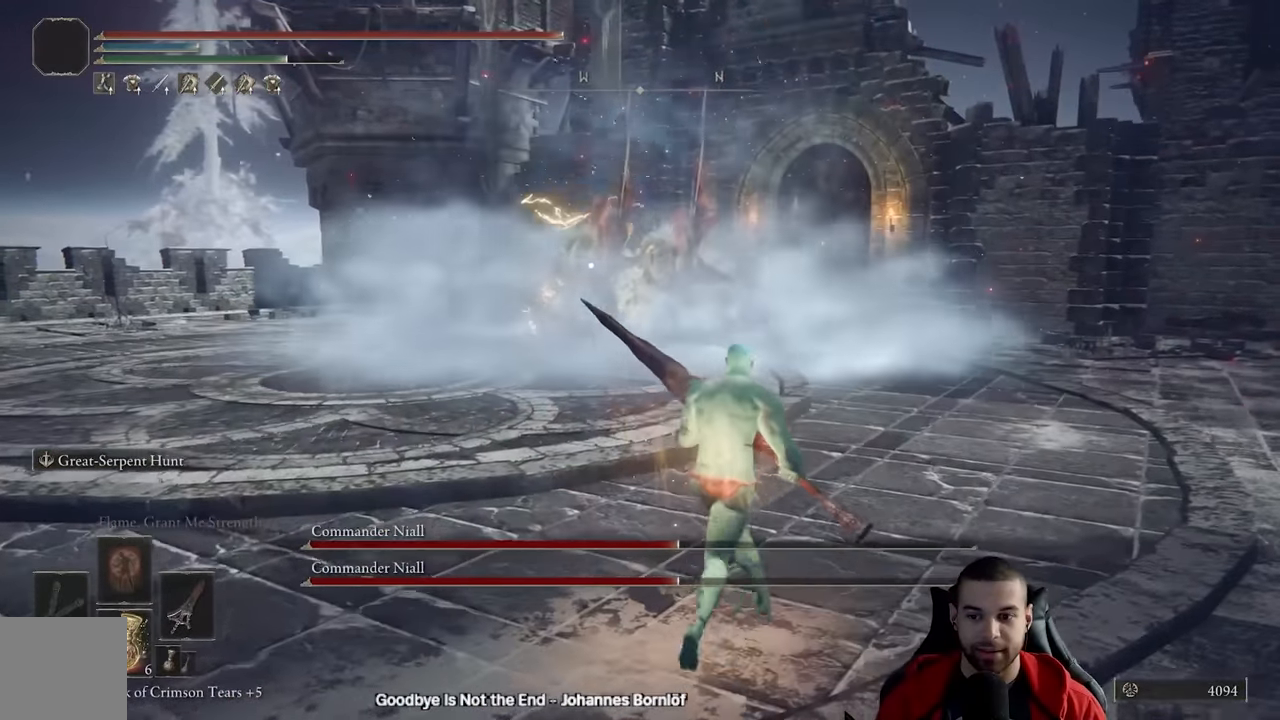
{"buttons": [], "left_stick": "right", "right_stick": "center", "events": [[133, "left_stick", "right"]]}
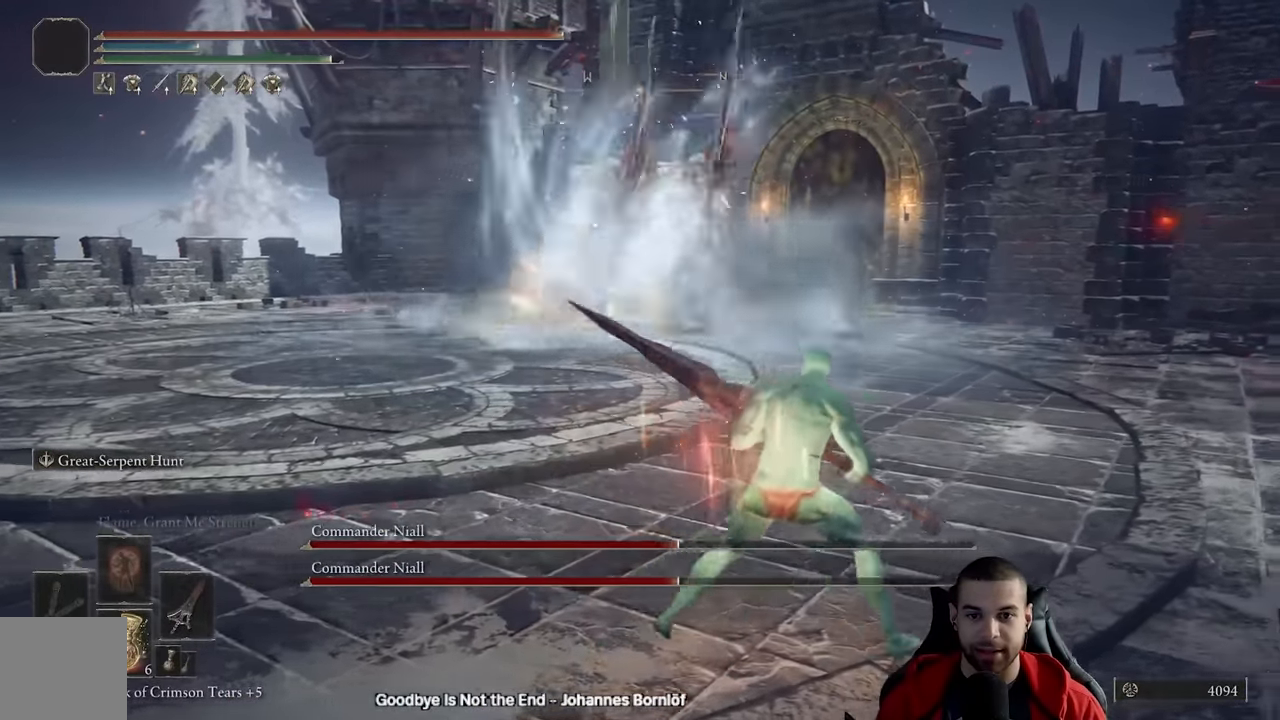
{"buttons": [], "left_stick": "right", "right_stick": "center", "events": [[117, "left_stick", "center"], [383, "left_stick", "right"]]}
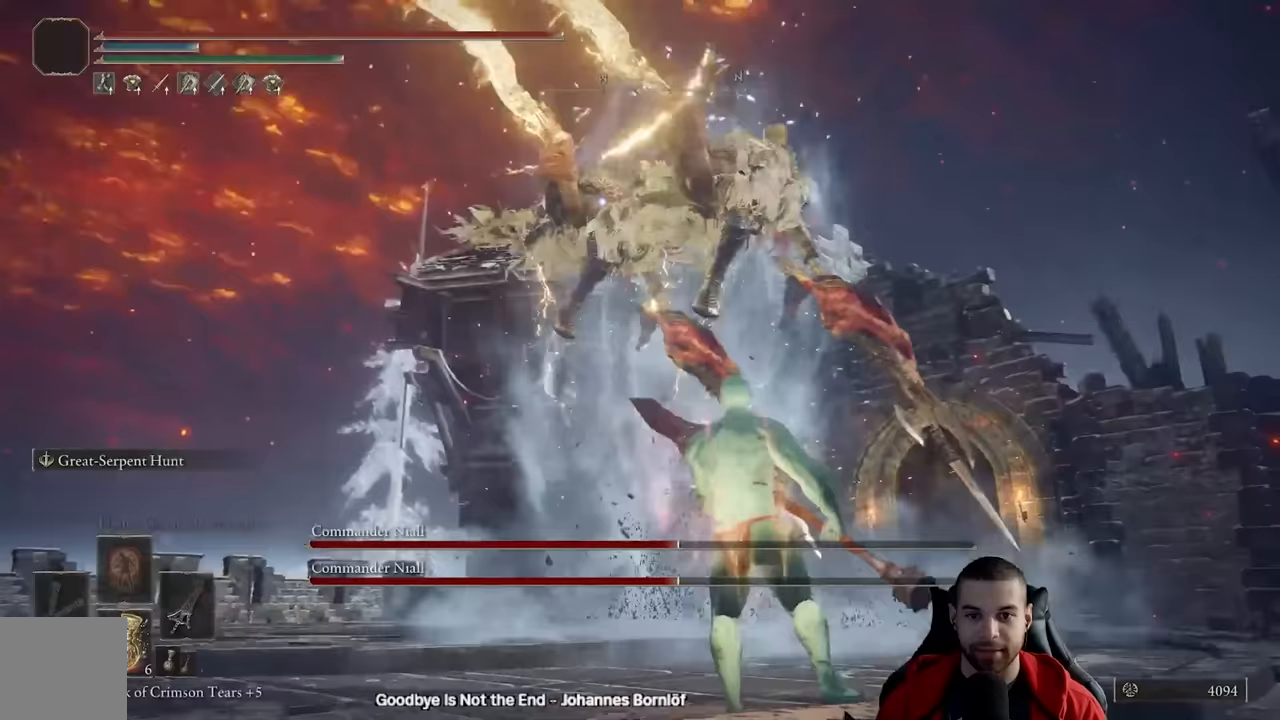
{"buttons": ["B"], "left_stick": "up-right", "right_stick": "center", "events": [[150, "left_stick", "up-right"], [383, "B", "down"]]}
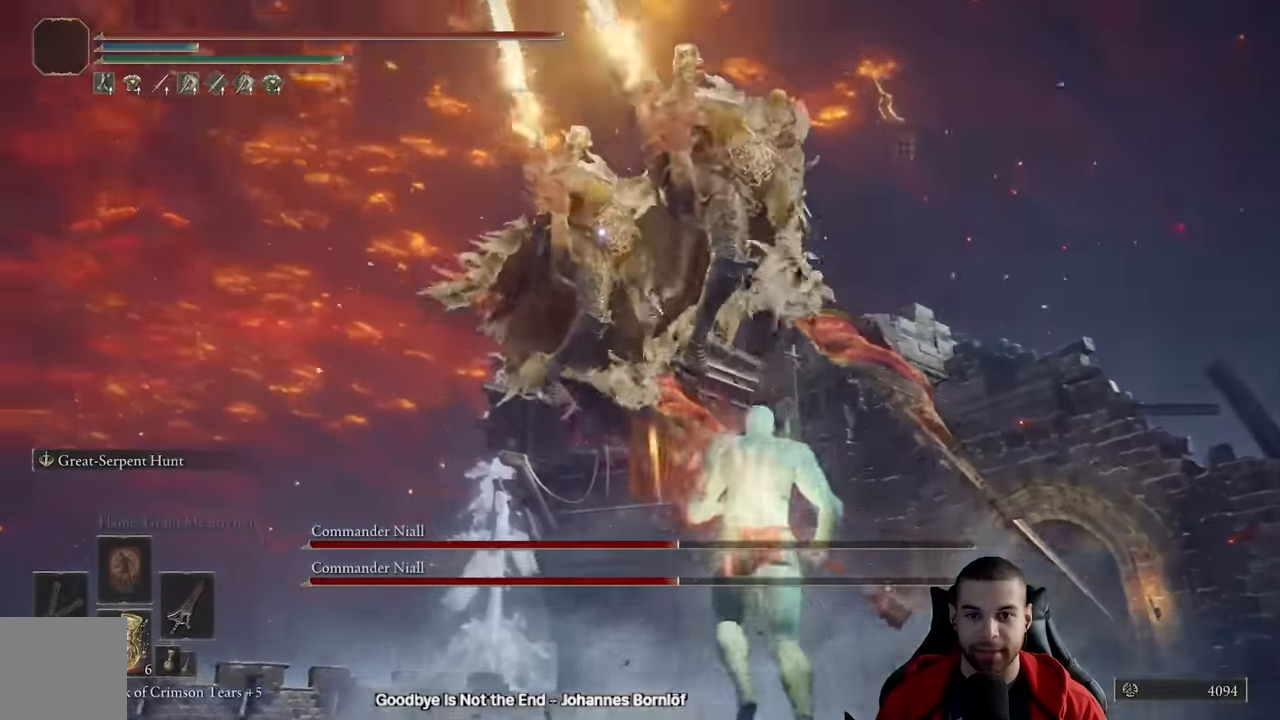
{"buttons": [], "left_stick": "up-right", "right_stick": "left", "events": [[17, "B", "up"], [100, "R3", "down"], [100, "right_stick", "left"], [150, "right_stick", "down-left"], [250, "right_stick", "left"], [350, "R3", "up"]]}
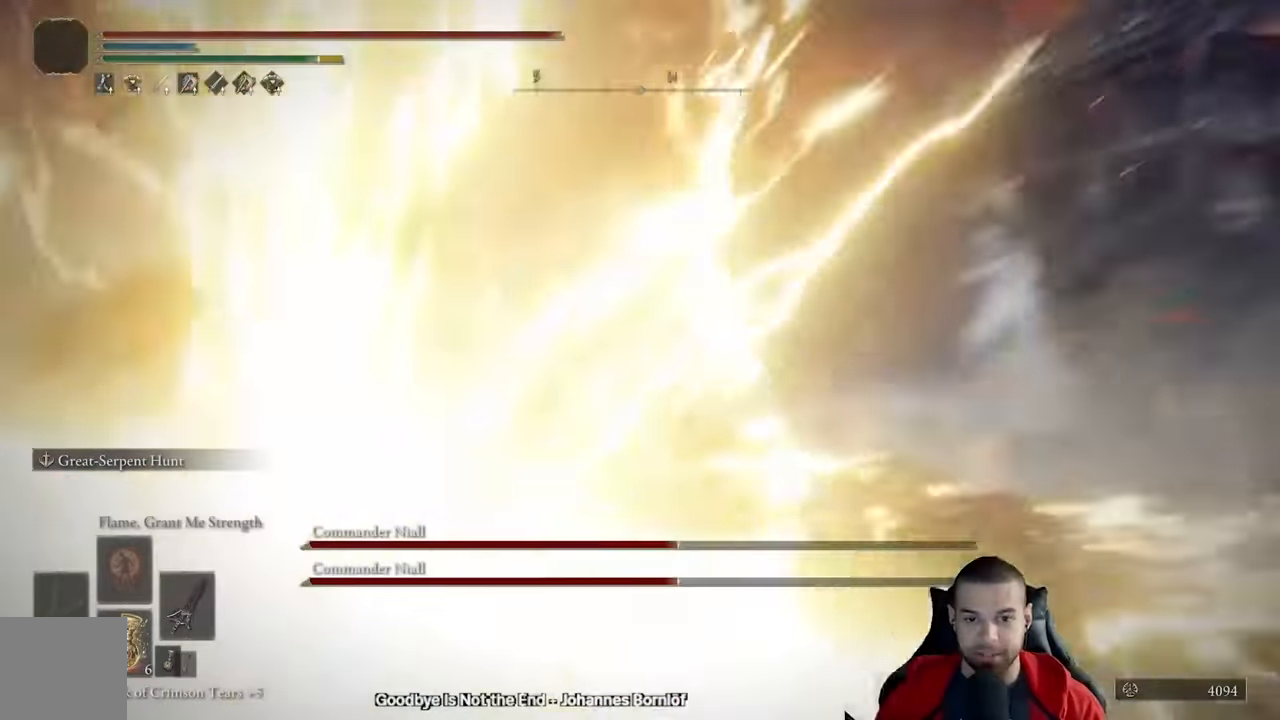
{"buttons": ["B"], "left_stick": "up", "right_stick": "center", "events": [[267, "right_stick", "center"], [350, "B", "down"], [400, "left_stick", "up"]]}
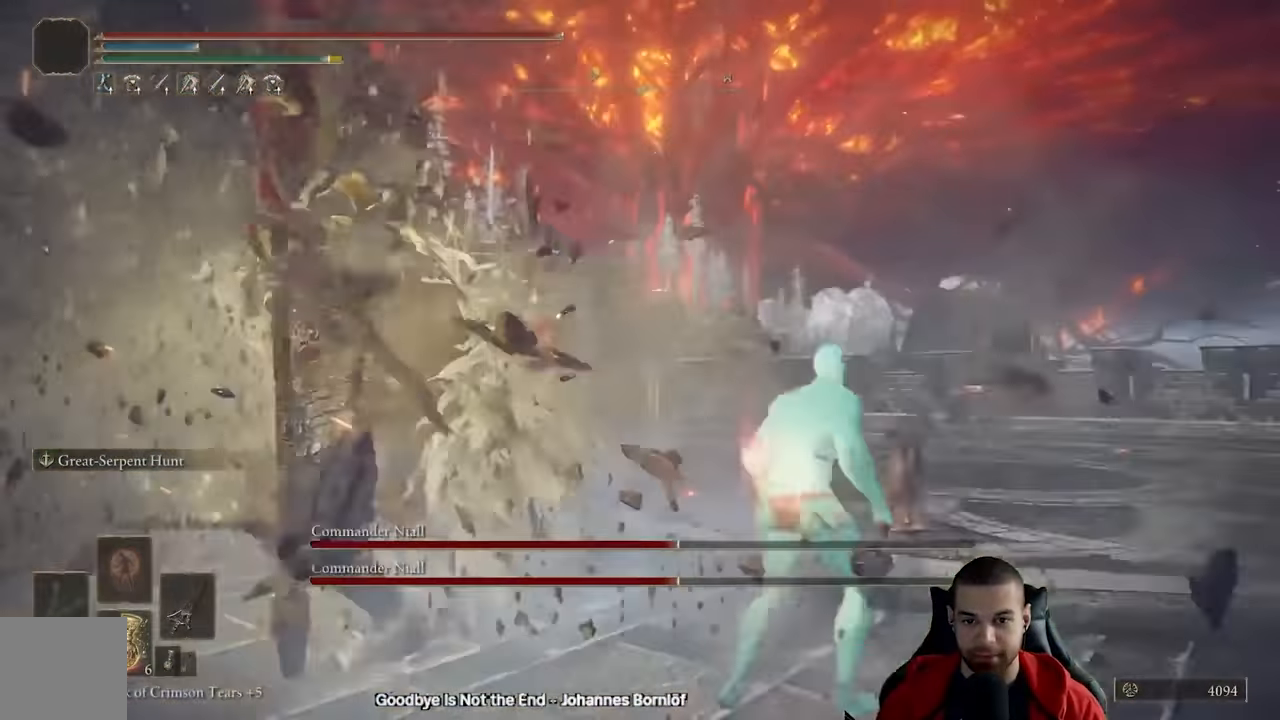
{"buttons": ["B"], "left_stick": "up-right", "right_stick": "down-left", "events": [[83, "right_stick", "down"], [150, "right_stick", "down-left"], [450, "left_stick", "up-right"]]}